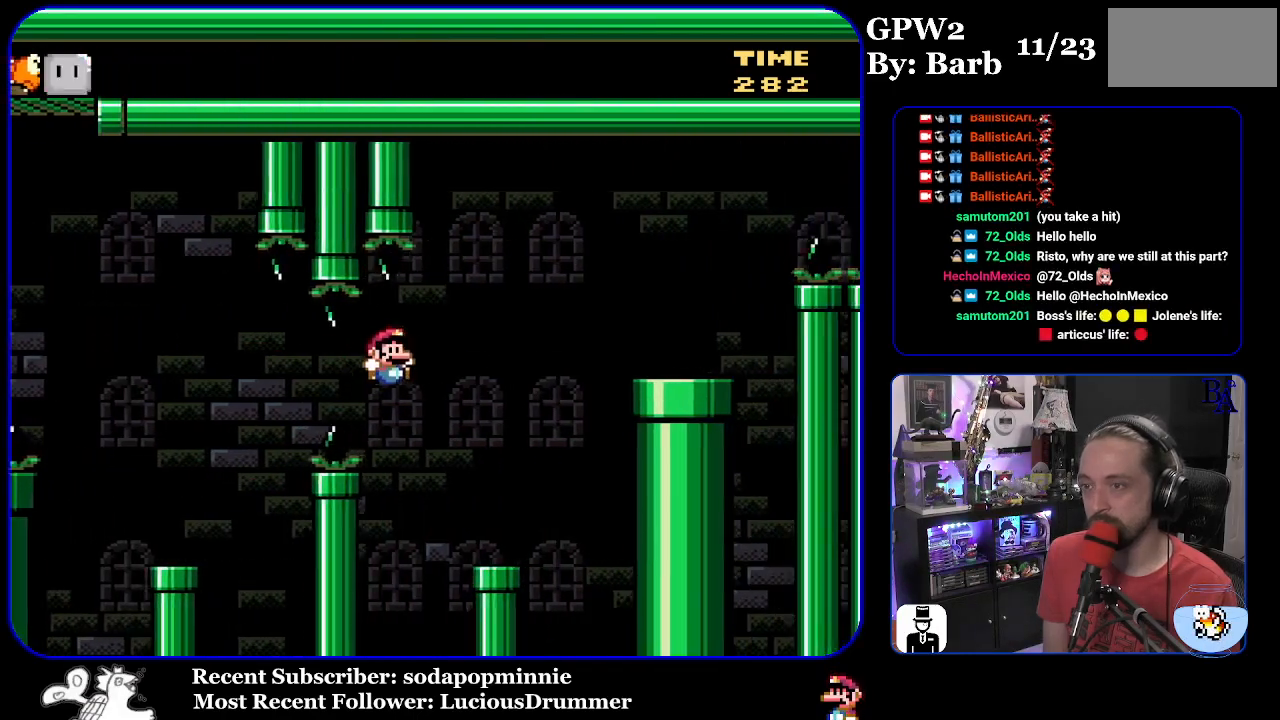
Gameplay with a controller (Nintendo layout); each line is a JSON object with the inputs held at the frame after it. "events" lists button and stick changes between this image and that frame as [ms after this image, input, new state], when the widget could be followed in between. Not read: L3 R3.
{"buttons": ["B", "Y", "DPAD_RIGHT"], "events": [[100, "B", "up"], [133, "DPAD_RIGHT", "up"], [183, "DPAD_LEFT", "down"], [300, "DPAD_LEFT", "up"], [367, "B", "down"], [367, "DPAD_RIGHT", "down"]]}
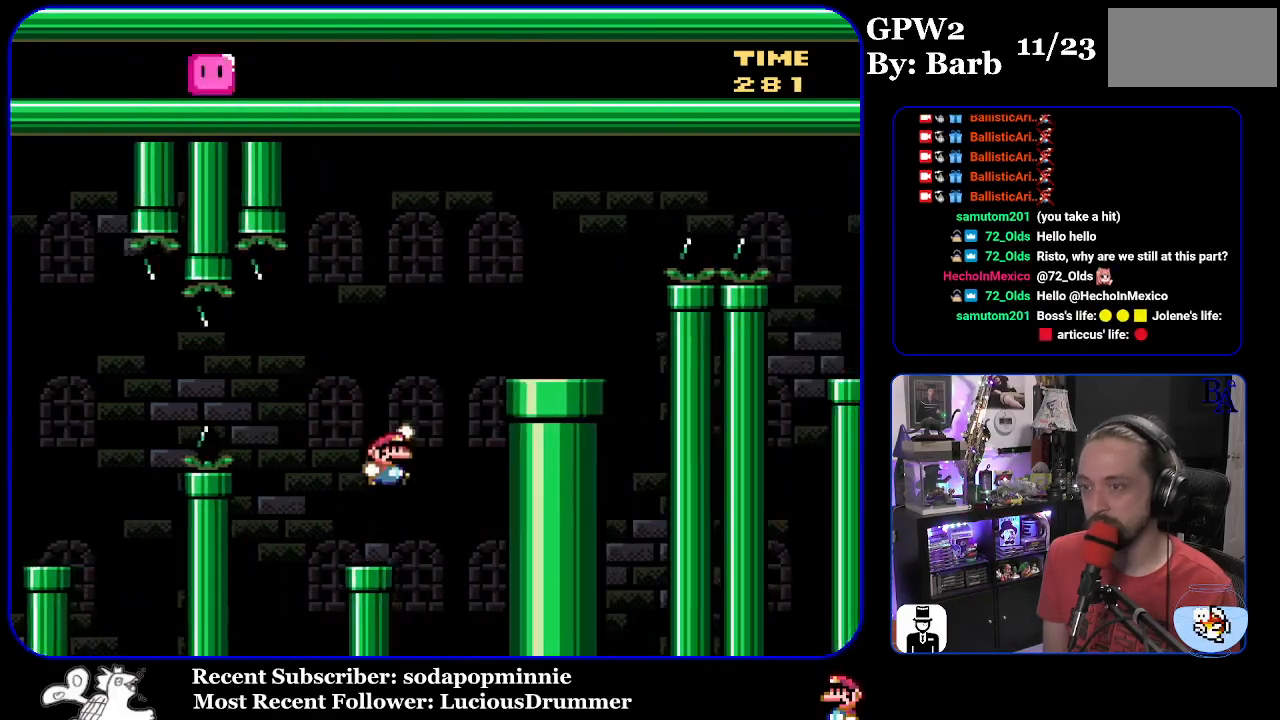
{"buttons": ["A", "X", "DPAD_RIGHT"], "events": [[367, "B", "up"], [367, "Y", "up"], [433, "A", "down"], [433, "X", "down"]]}
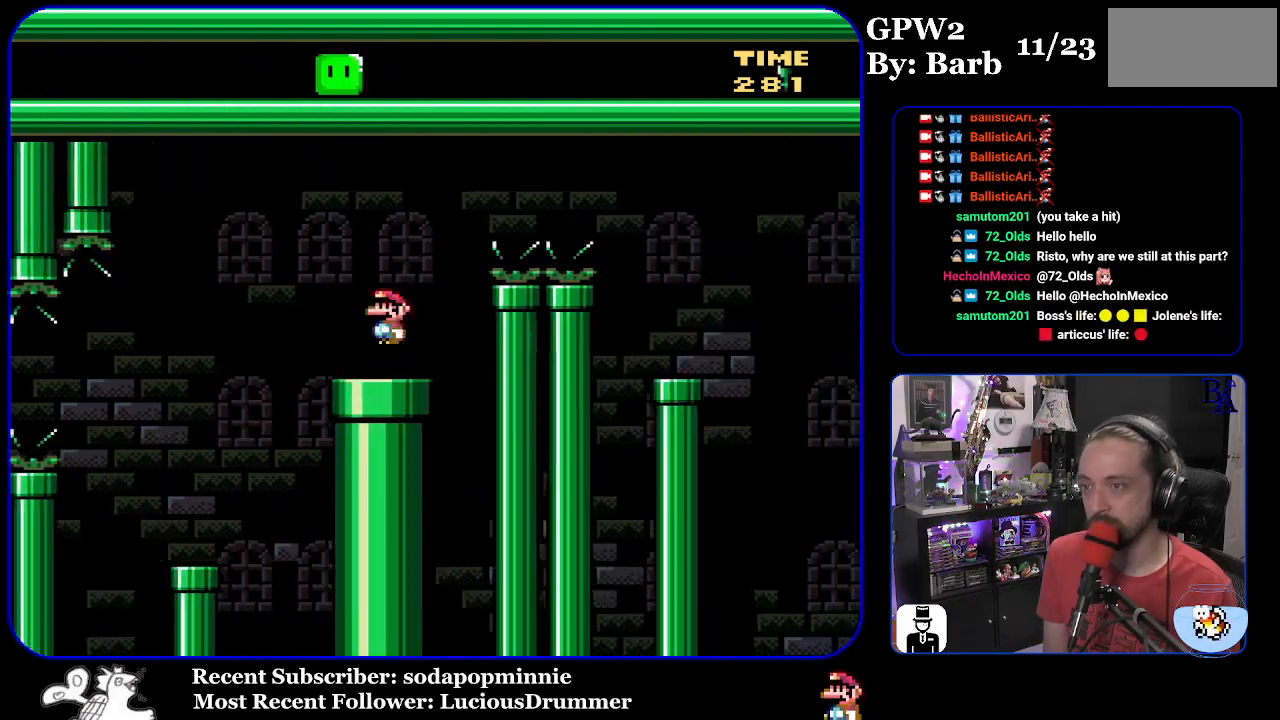
{"buttons": ["X"], "events": [[467, "A", "up"], [483, "DPAD_RIGHT", "up"]]}
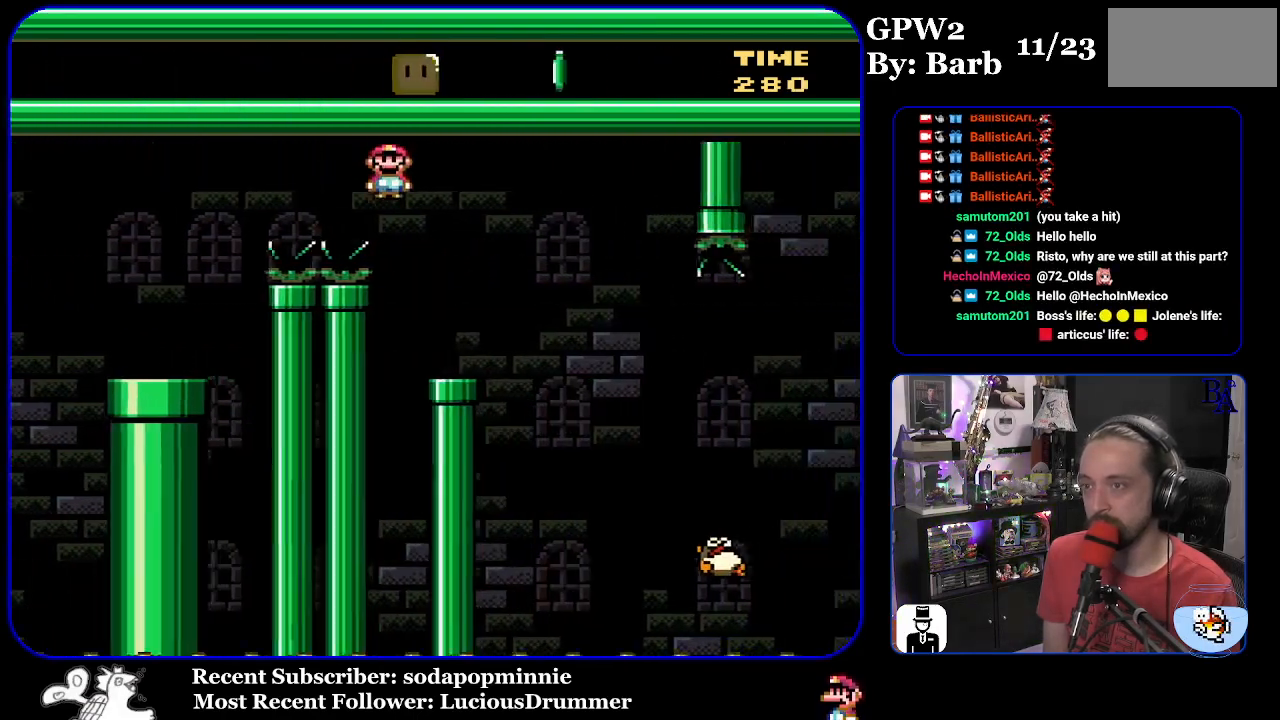
{"buttons": ["X", "DPAD_RIGHT"], "events": [[33, "DPAD_LEFT", "down"], [150, "DPAD_LEFT", "up"], [300, "DPAD_RIGHT", "down"], [333, "A", "down"], [417, "A", "up"]]}
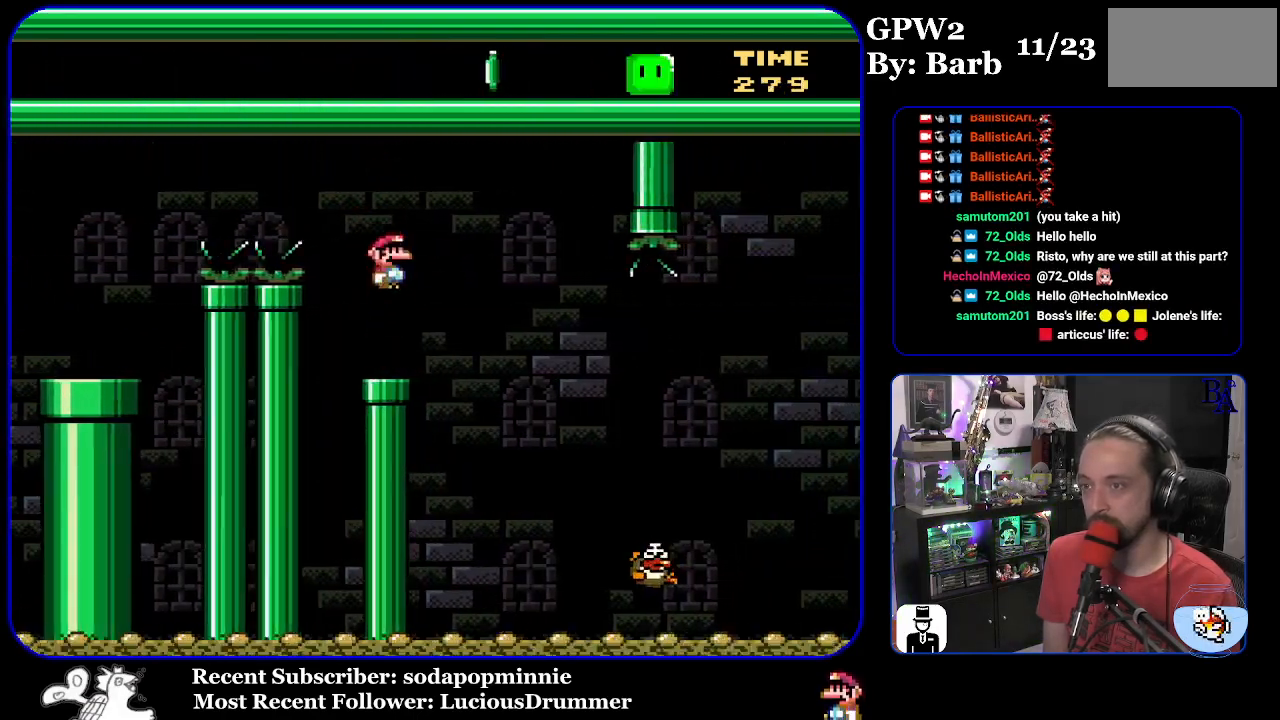
{"buttons": ["A", "X", "DPAD_RIGHT"], "events": [[417, "A", "down"]]}
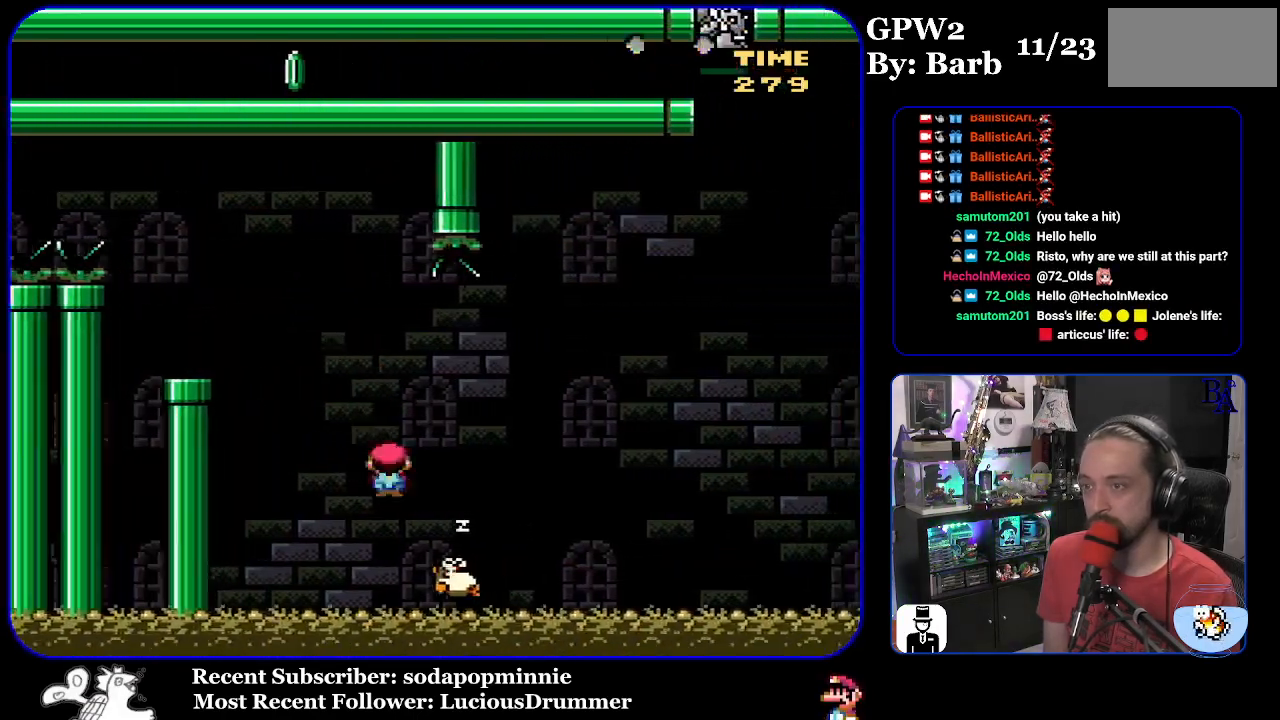
{"buttons": ["DPAD_RIGHT"], "events": [[367, "DPAD_UP", "down"], [383, "DPAD_RIGHT", "up"], [383, "DPAD_UP", "up"], [400, "DPAD_LEFT", "down"], [483, "A", "up"], [483, "DPAD_LEFT", "up"], [483, "DPAD_UP", "down"], [500, "DPAD_RIGHT", "down"], [500, "DPAD_UP", "up"], [500, "X", "up"]]}
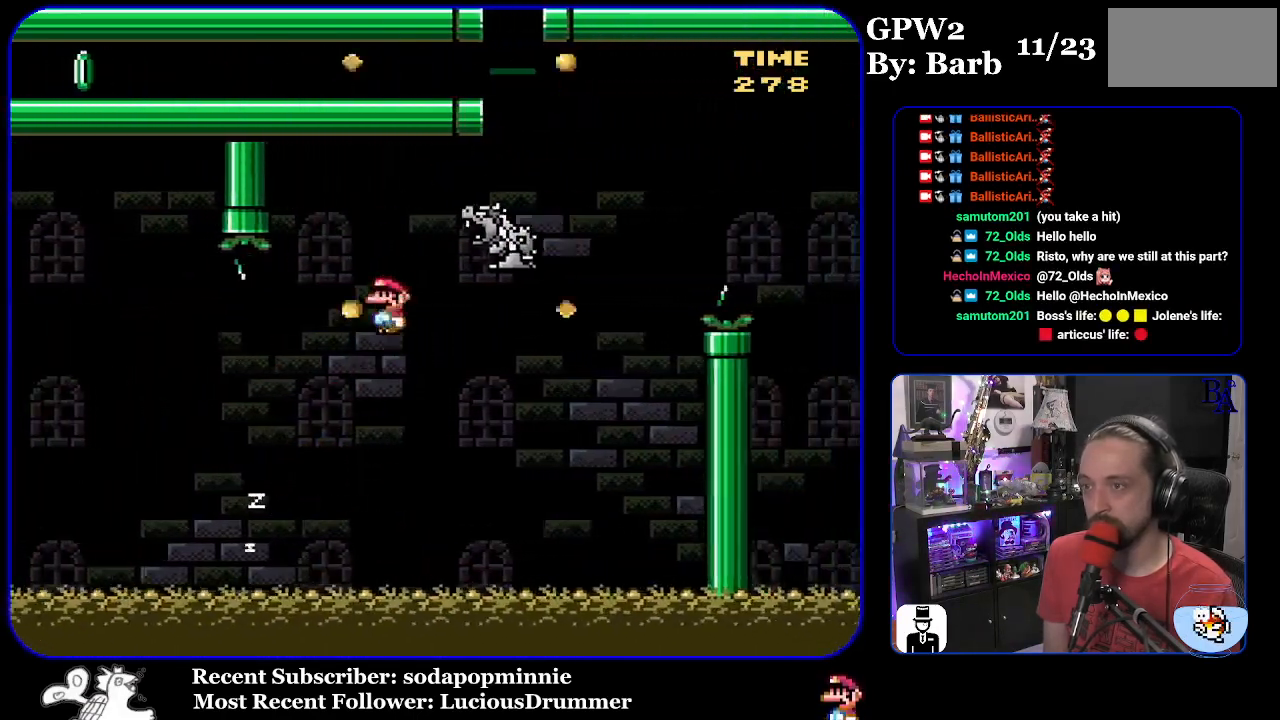
{"buttons": ["B", "Y", "DPAD_RIGHT"], "events": [[50, "Y", "down"], [300, "B", "down"]]}
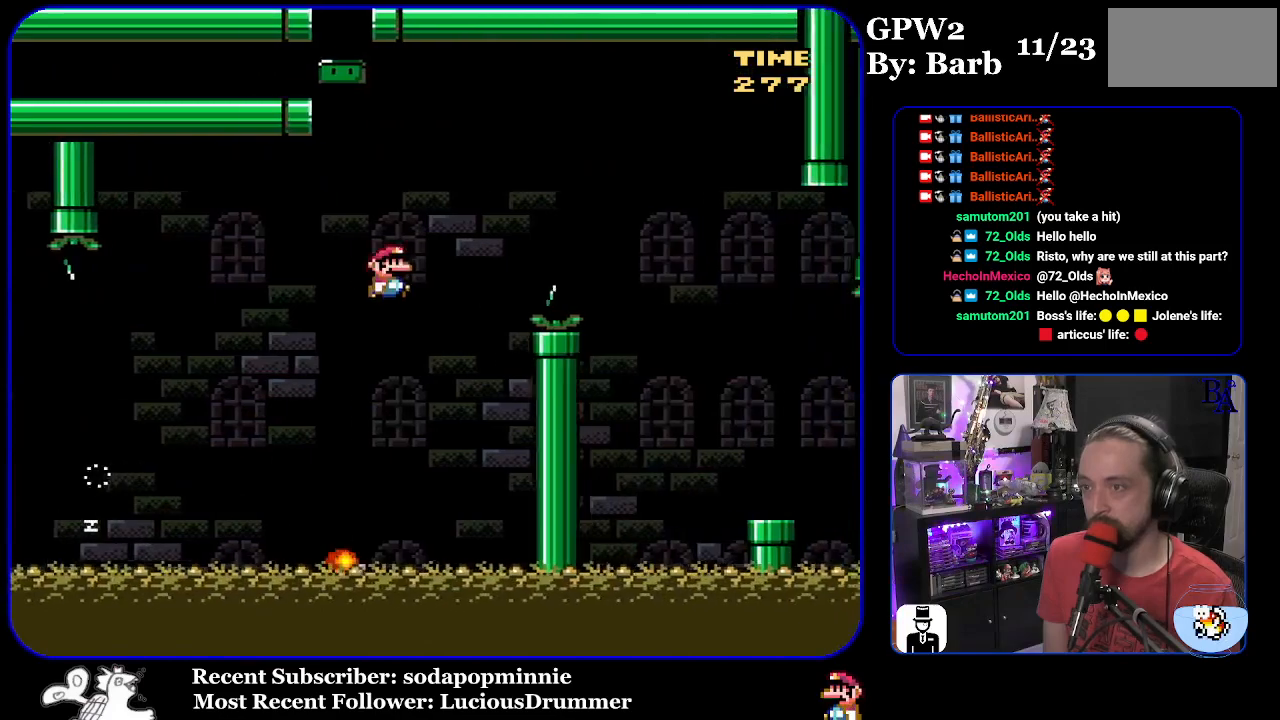
{"buttons": ["X", "DPAD_RIGHT"], "events": [[350, "B", "up"], [367, "Y", "up"], [433, "X", "down"]]}
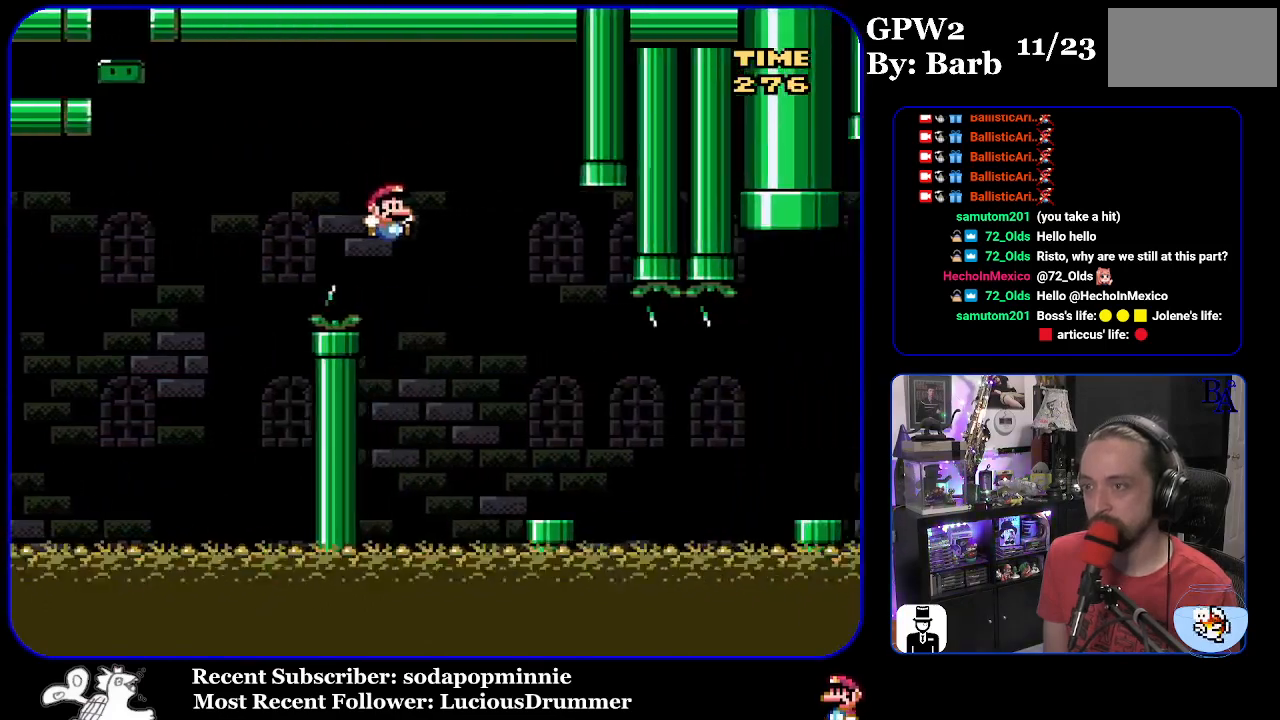
{"buttons": ["X", "DPAD_RIGHT"], "events": [[367, "A", "down"], [450, "A", "up"]]}
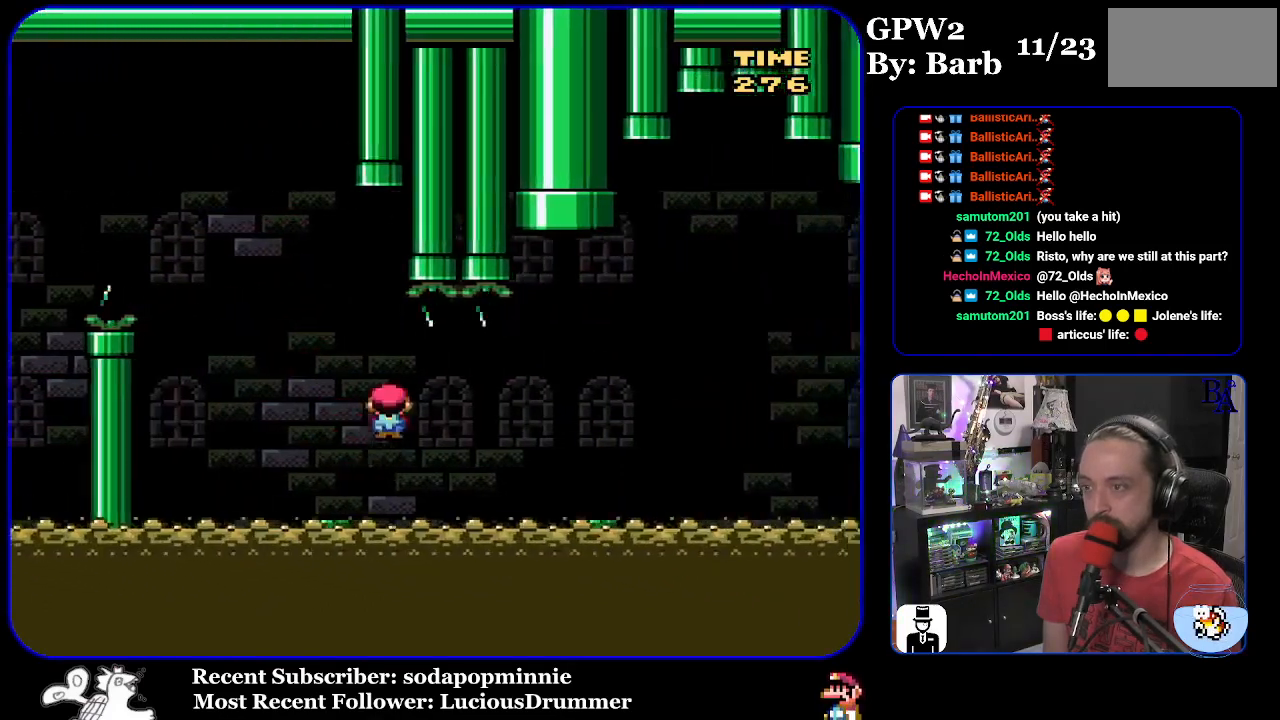
{"buttons": ["B", "Y", "DPAD_RIGHT"], "events": [[233, "X", "up"], [367, "Y", "down"], [450, "B", "down"]]}
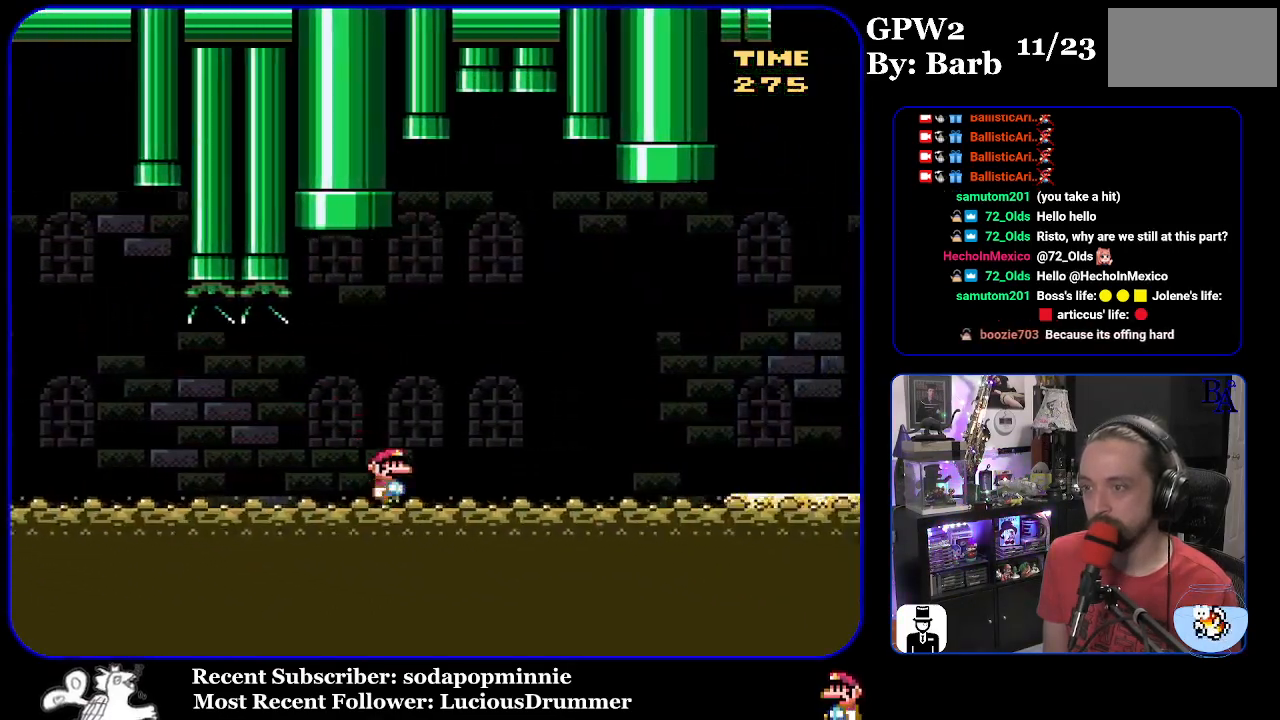
{"buttons": ["B", "Y", "DPAD_RIGHT"], "events": []}
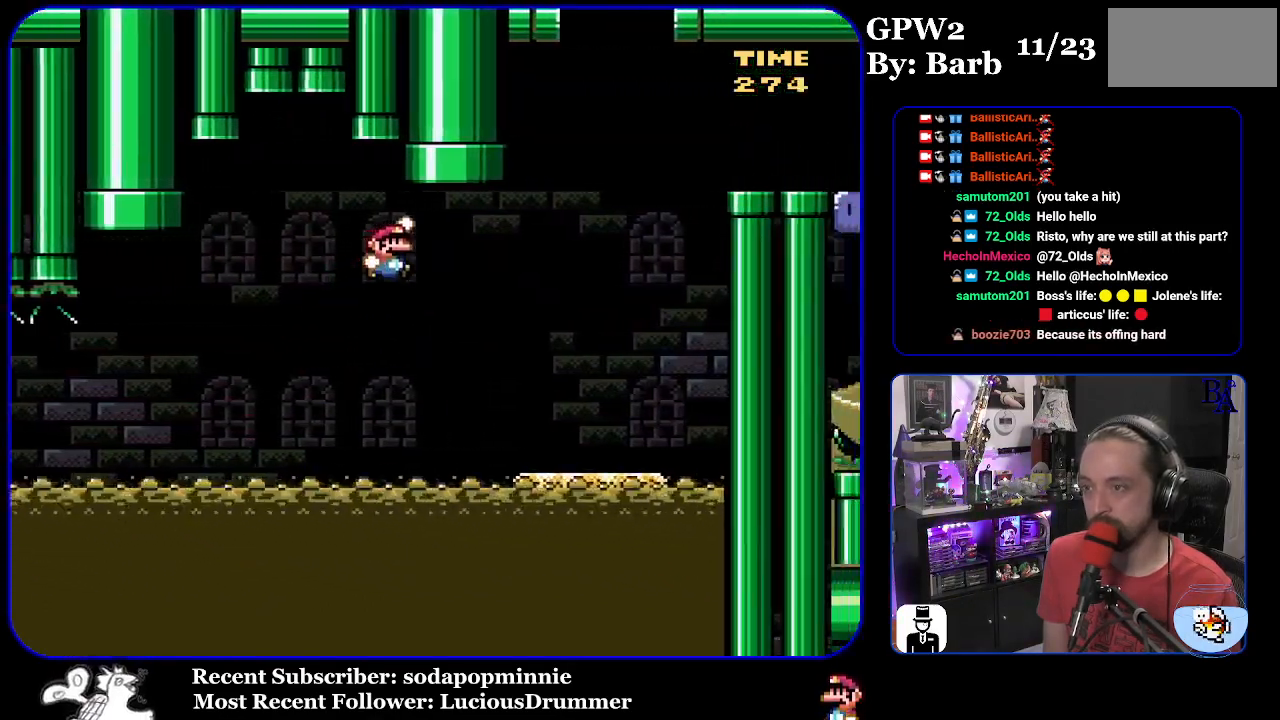
{"buttons": ["B", "Y", "DPAD_LEFT"], "events": [[67, "B", "up"], [200, "DPAD_UP", "down"], [267, "DPAD_RIGHT", "up"], [283, "DPAD_LEFT", "down"], [283, "DPAD_UP", "up"], [500, "B", "down"]]}
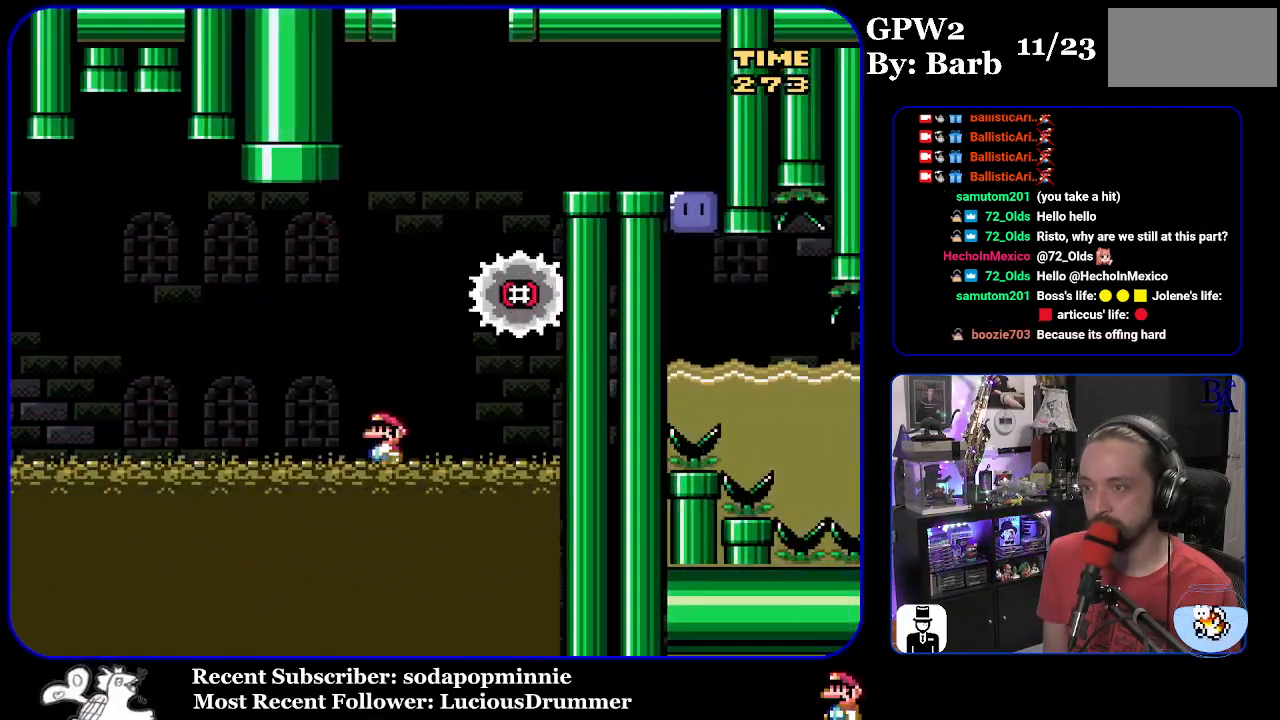
{"buttons": ["B", "Y", "DPAD_RIGHT"], "events": [[217, "DPAD_LEFT", "up"], [300, "DPAD_RIGHT", "down"]]}
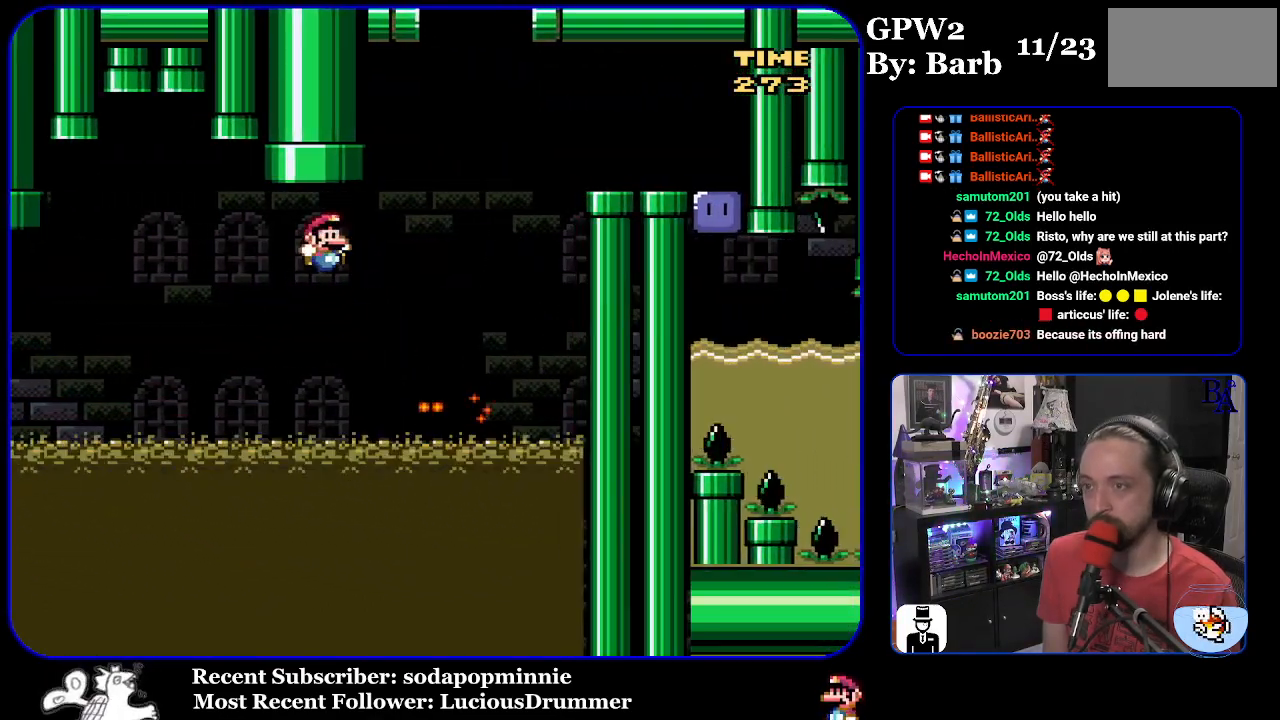
{"buttons": ["Y", "DPAD_RIGHT"], "events": [[383, "B", "up"]]}
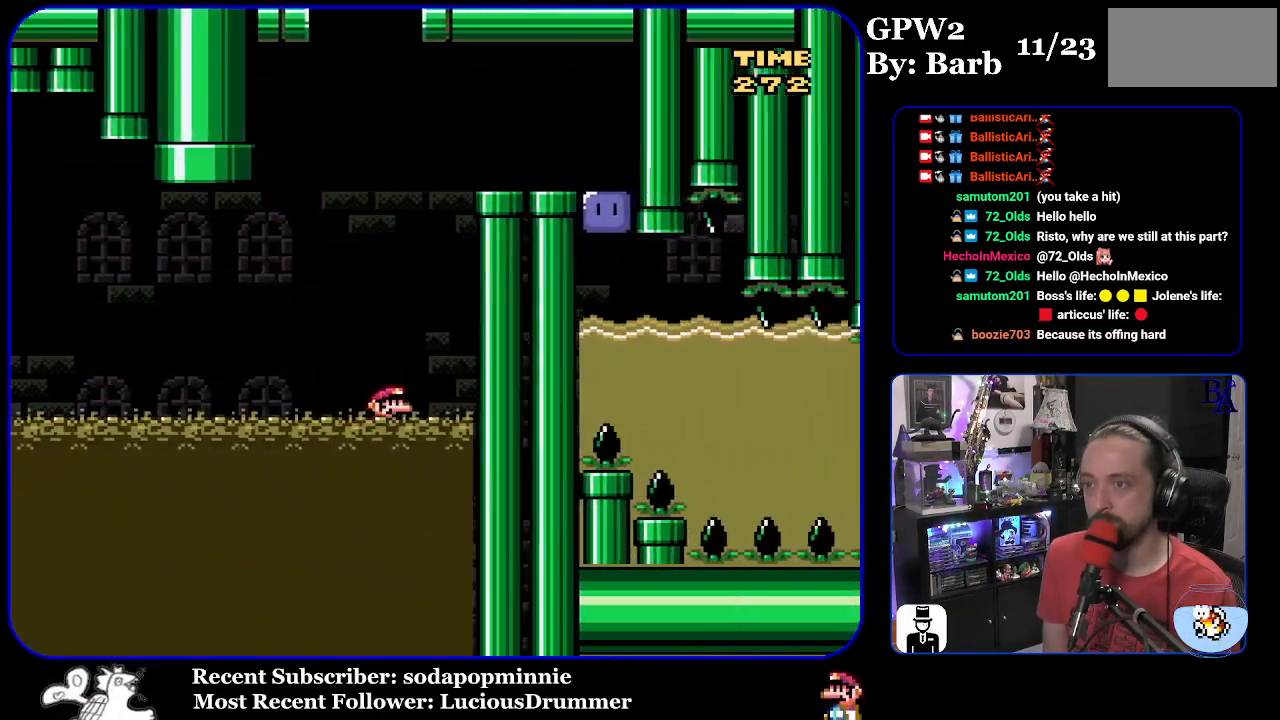
{"buttons": ["B", "Y", "DPAD_UP", "DPAD_RIGHT"], "events": [[33, "B", "down"], [283, "DPAD_UP", "down"]]}
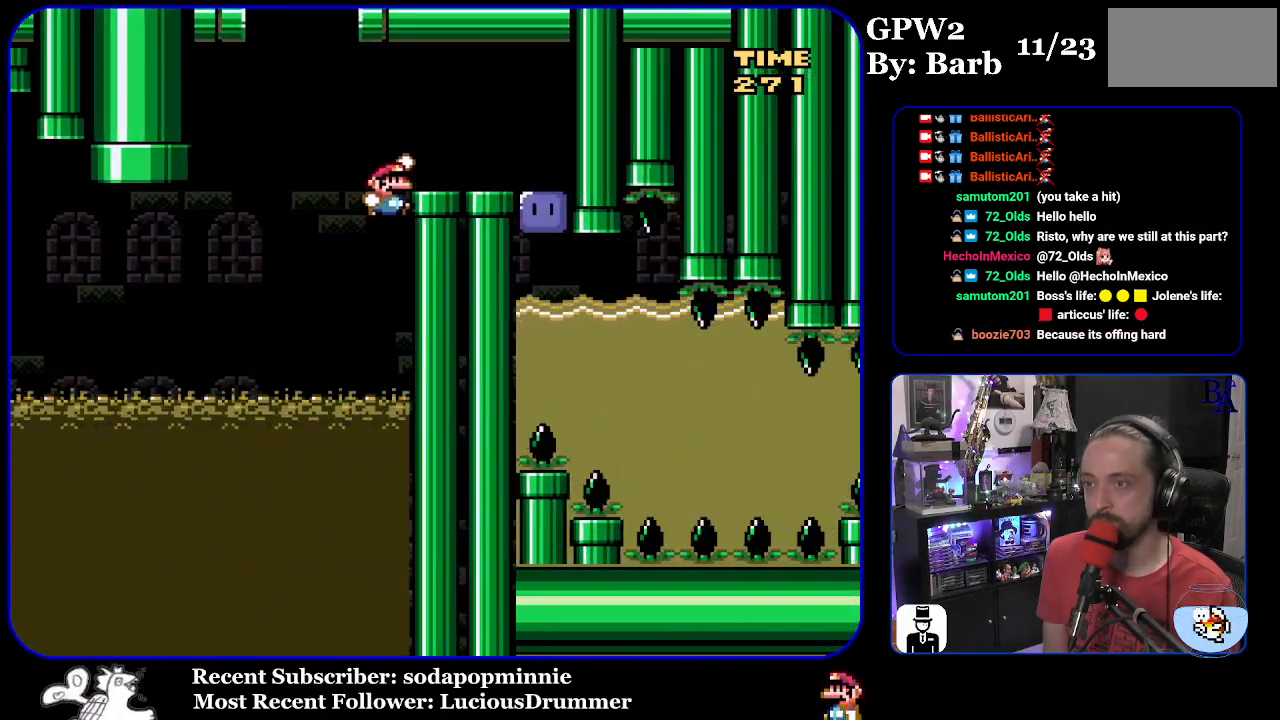
{"buttons": ["Y"], "events": [[83, "DPAD_RIGHT", "up"], [100, "DPAD_LEFT", "down"], [117, "DPAD_UP", "up"], [400, "B", "up"], [467, "DPAD_LEFT", "up"]]}
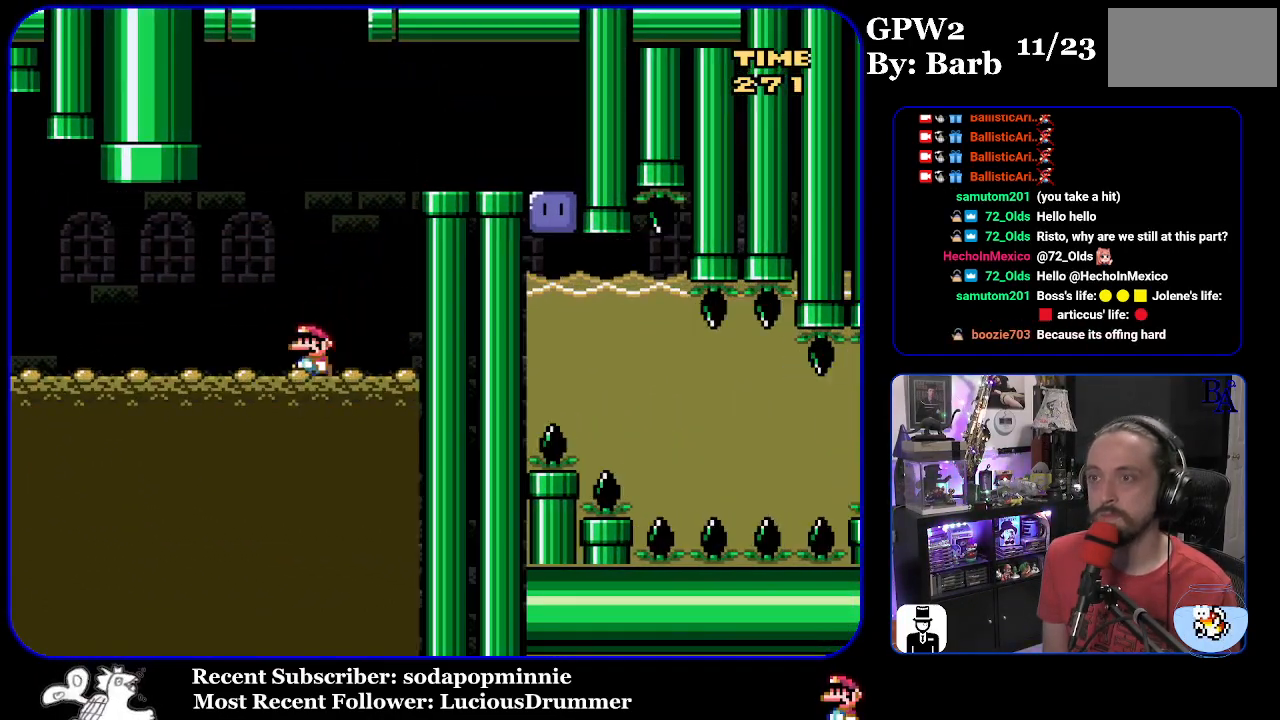
{"buttons": ["B", "Y", "DPAD_LEFT"], "events": [[50, "B", "down"], [50, "DPAD_RIGHT", "down"], [300, "DPAD_RIGHT", "up"], [383, "DPAD_LEFT", "down"]]}
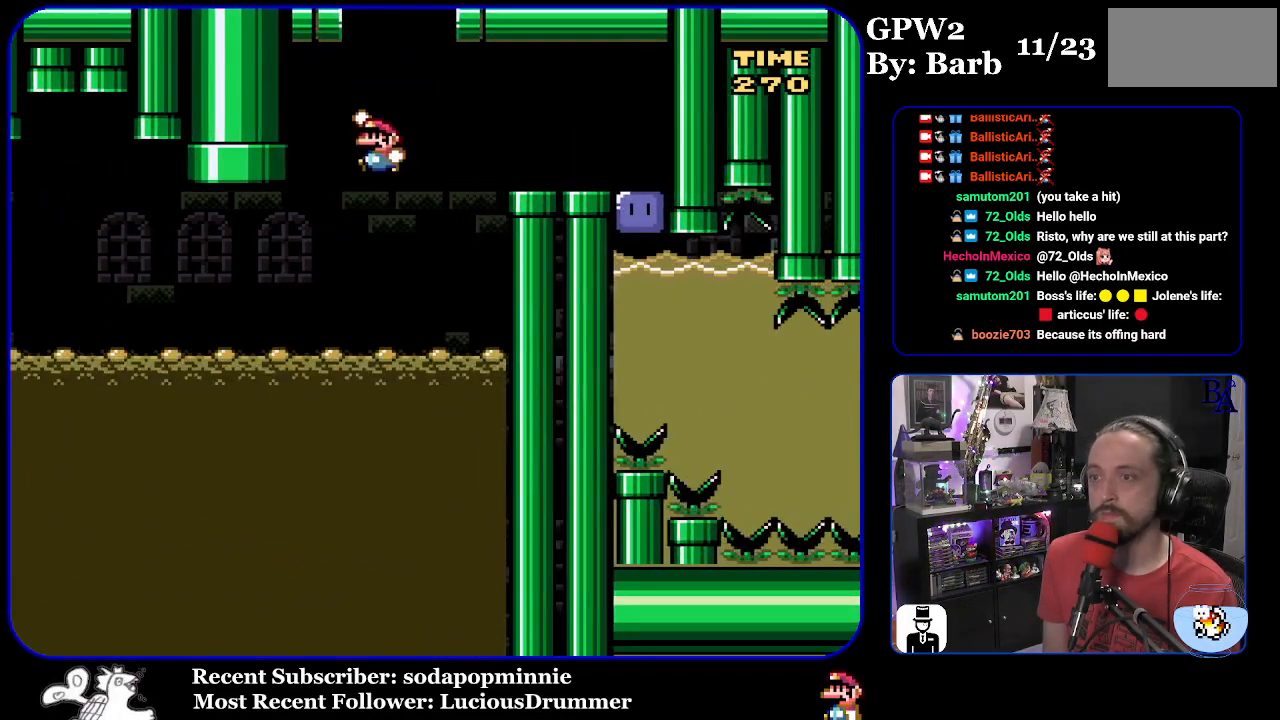
{"buttons": ["B", "Y", "DPAD_LEFT"], "events": [[17, "B", "up"], [17, "DPAD_LEFT", "up"], [133, "DPAD_RIGHT", "down"], [367, "DPAD_RIGHT", "up"], [400, "B", "down"], [483, "DPAD_LEFT", "down"]]}
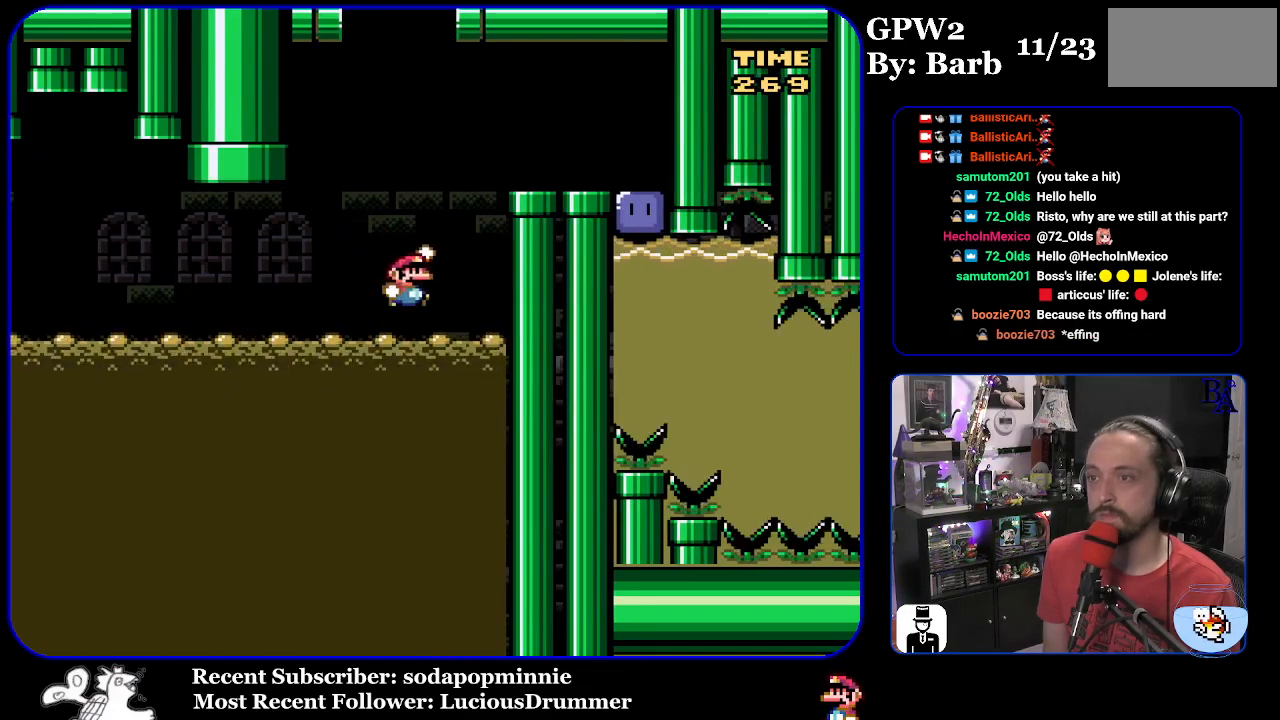
{"buttons": ["Y", "DPAD_RIGHT"], "events": [[33, "DPAD_LEFT", "up"], [33, "DPAD_UP", "down"], [50, "DPAD_RIGHT", "down"], [50, "DPAD_UP", "up"], [500, "B", "up"]]}
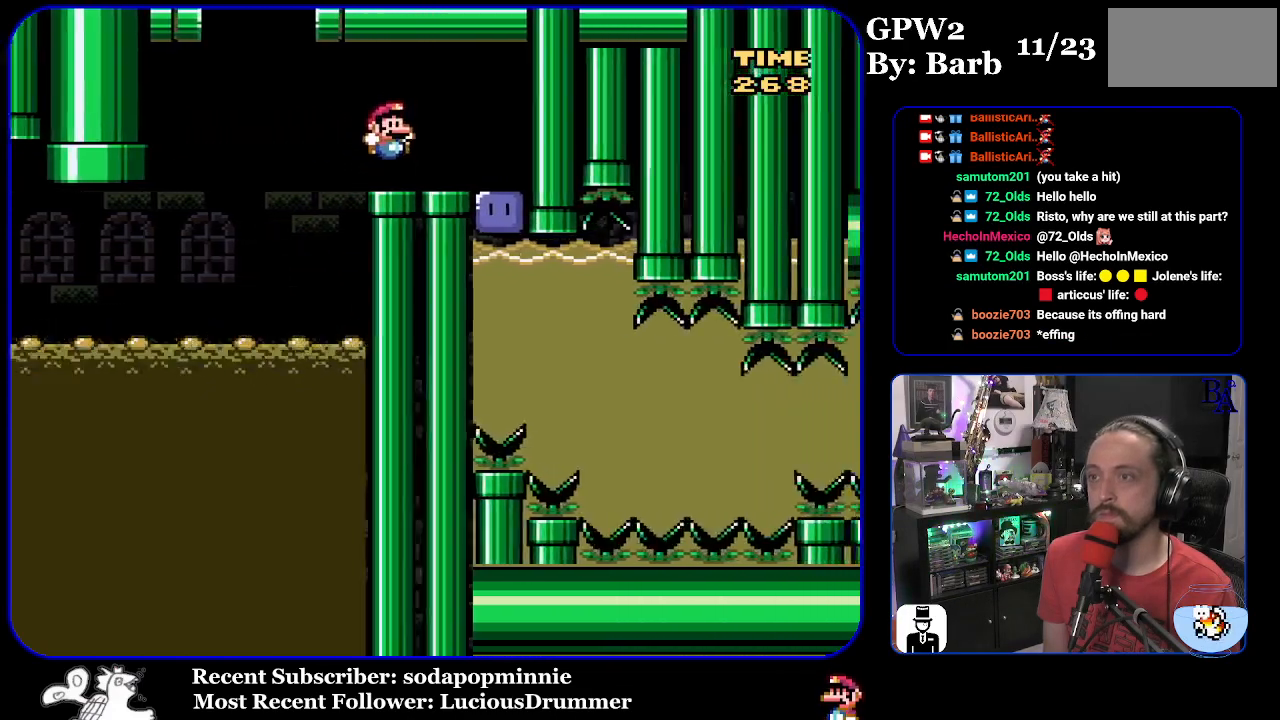
{"buttons": ["Y", "DPAD_DOWN"], "events": [[200, "Y", "up"], [250, "DPAD_RIGHT", "up"], [283, "Y", "down"], [350, "DPAD_DOWN", "down"]]}
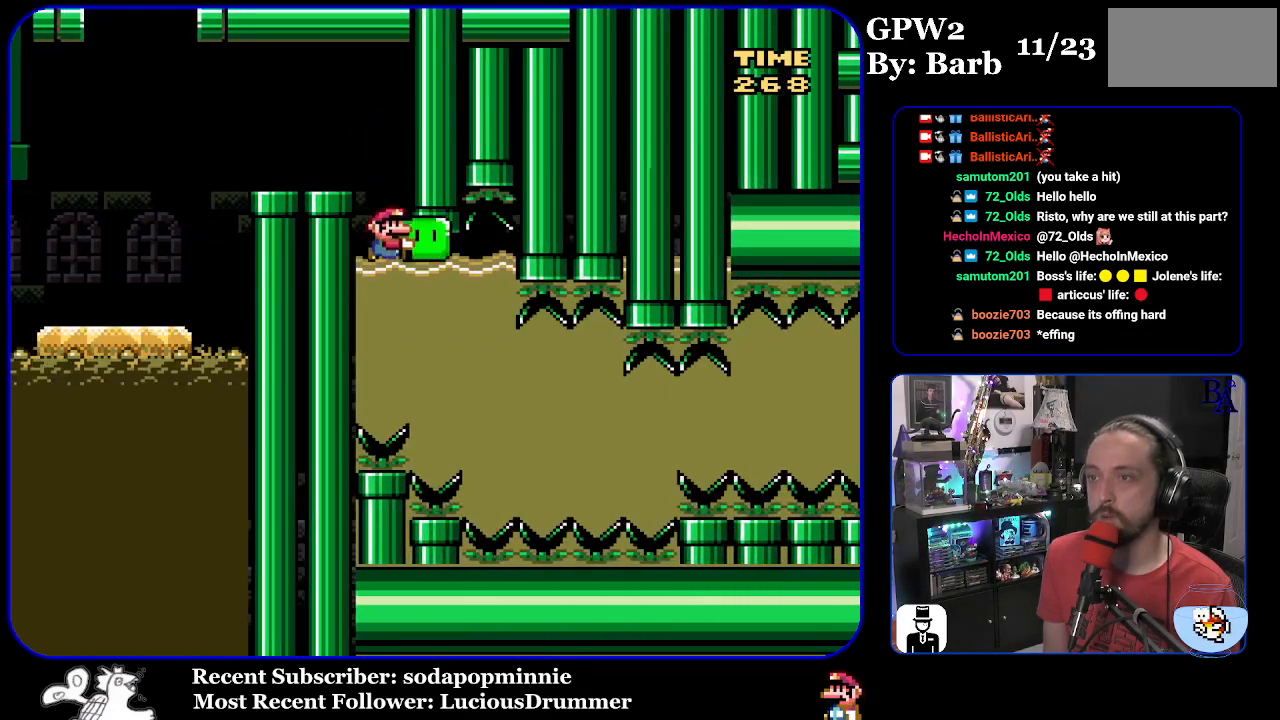
{"buttons": ["Y", "DPAD_DOWN", "DPAD_RIGHT"], "events": [[100, "DPAD_DOWN", "up"], [133, "DPAD_DOWN", "down"], [450, "DPAD_DOWN", "up"], [500, "DPAD_DOWN", "down"], [500, "DPAD_RIGHT", "down"]]}
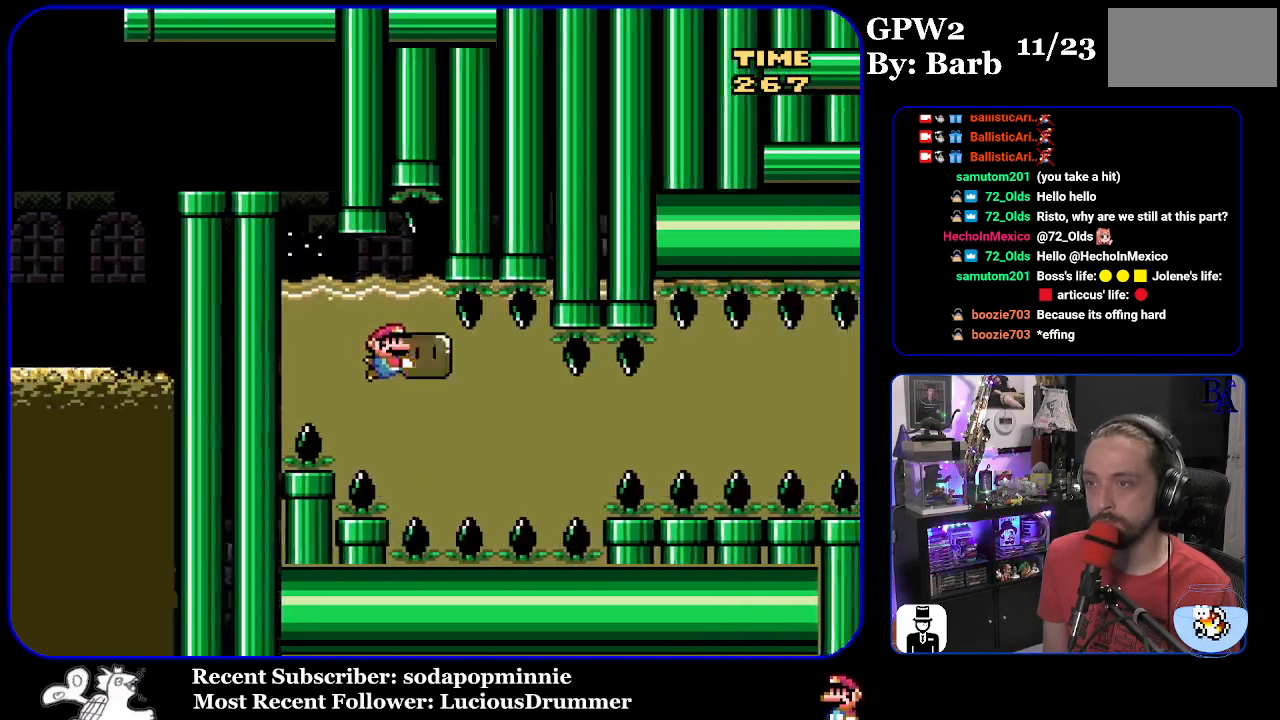
{"buttons": ["Y", "DPAD_RIGHT"], "events": [[200, "DPAD_DOWN", "up"]]}
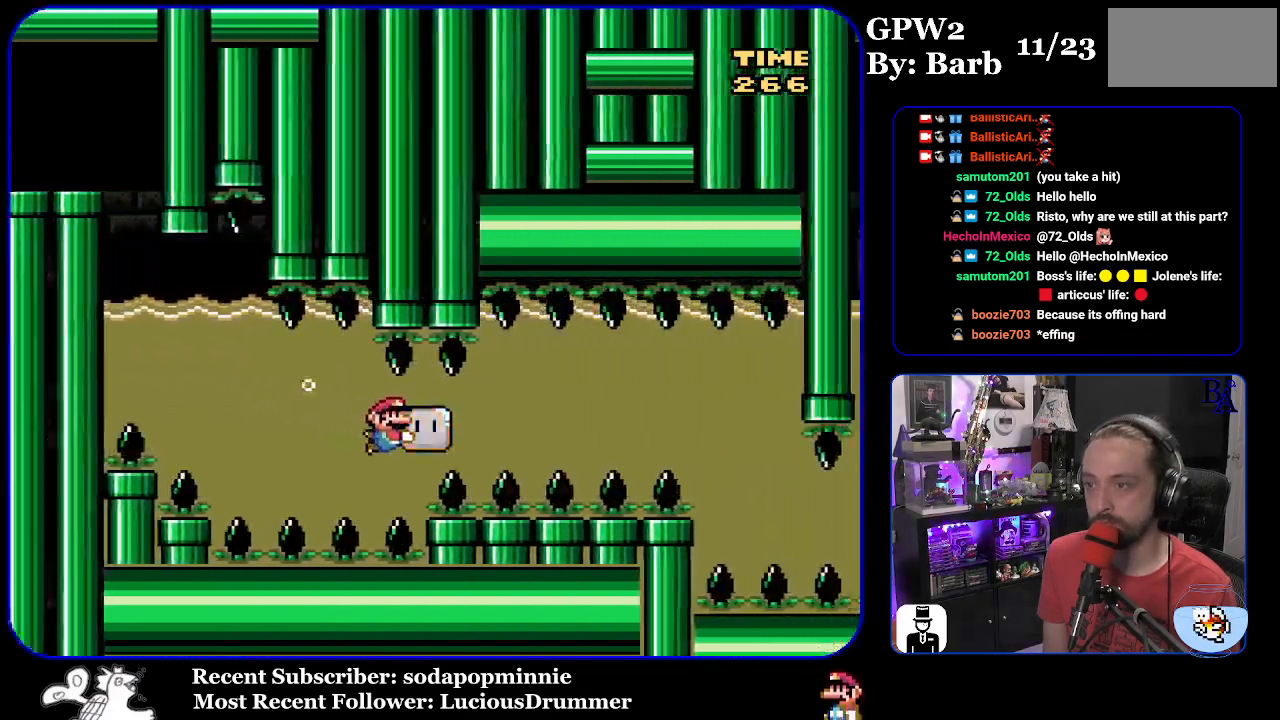
{"buttons": ["Y", "DPAD_RIGHT"], "events": []}
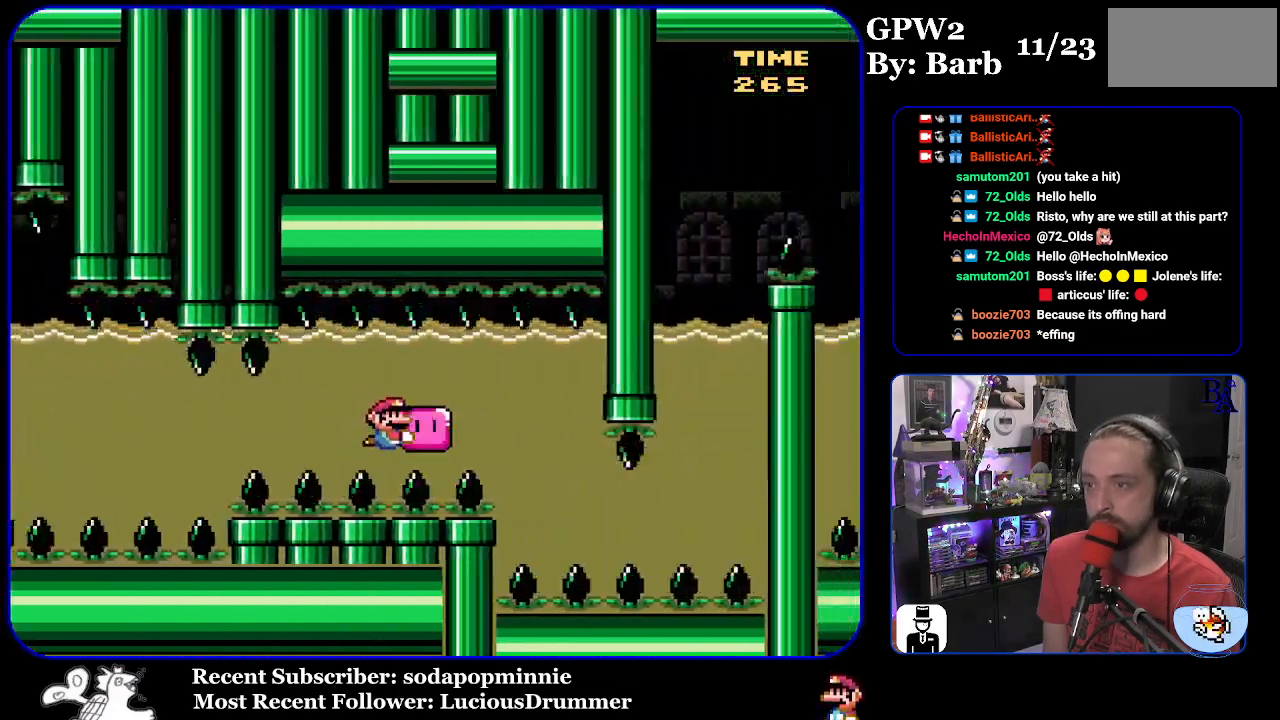
{"buttons": ["Y", "DPAD_DOWN"], "events": [[217, "DPAD_DOWN", "down"], [217, "DPAD_RIGHT", "up"], [300, "DPAD_LEFT", "down"], [450, "DPAD_LEFT", "up"]]}
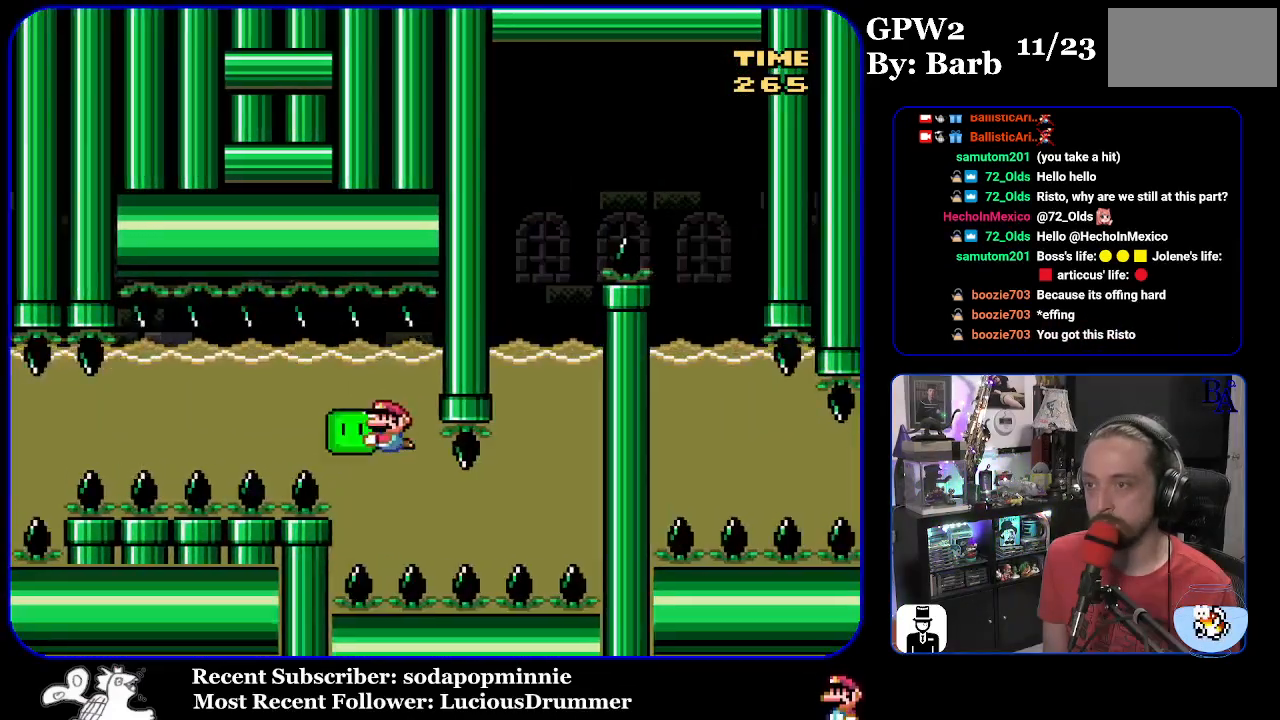
{"buttons": ["Y", "DPAD_RIGHT"], "events": [[33, "DPAD_DOWN", "up"], [117, "DPAD_RIGHT", "down"], [233, "DPAD_RIGHT", "up"], [350, "DPAD_RIGHT", "down"], [383, "DPAD_RIGHT", "up"], [433, "DPAD_RIGHT", "down"]]}
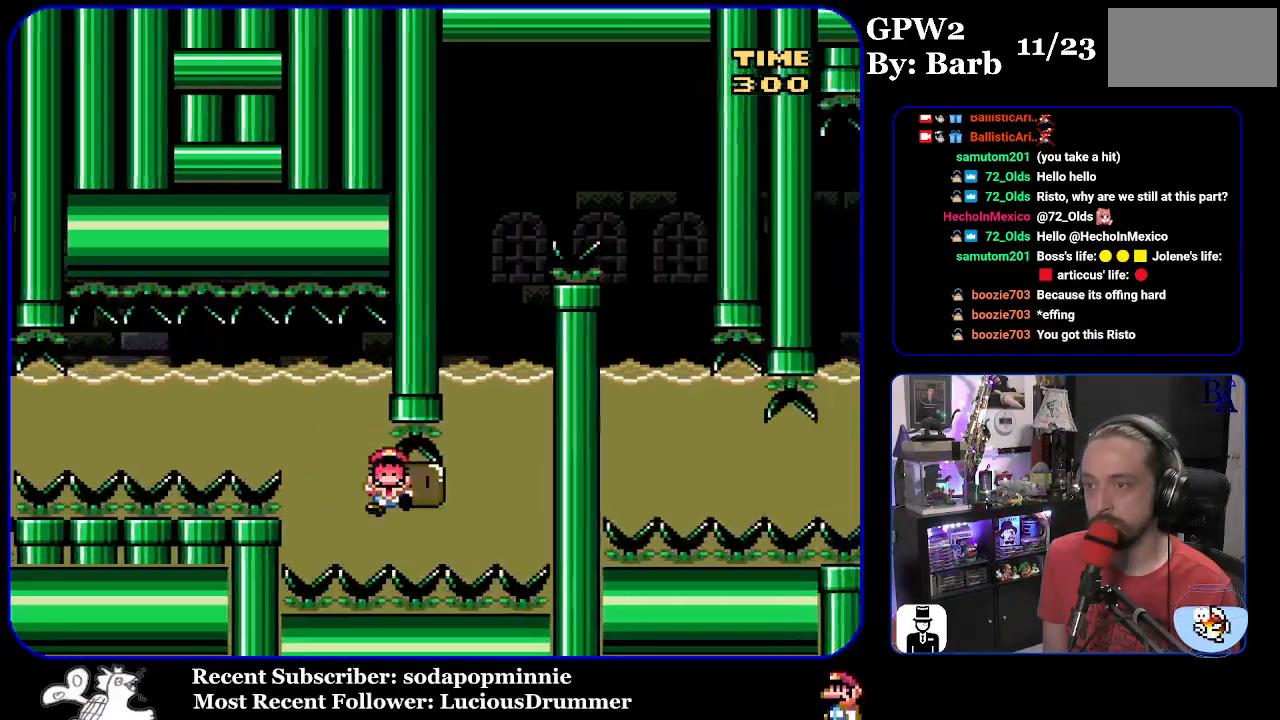
{"buttons": ["Y"], "events": [[183, "DPAD_UP", "down"], [283, "DPAD_UP", "up"], [333, "DPAD_RIGHT", "up"]]}
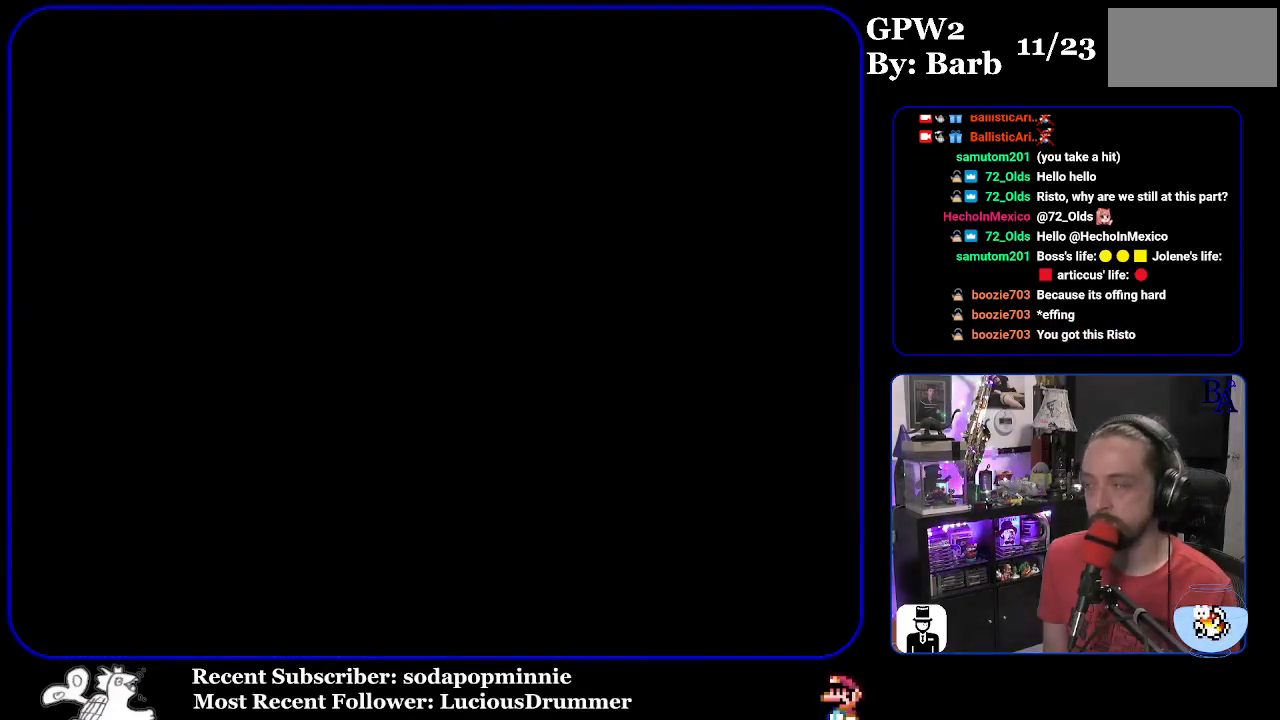
{"buttons": ["Y"], "events": []}
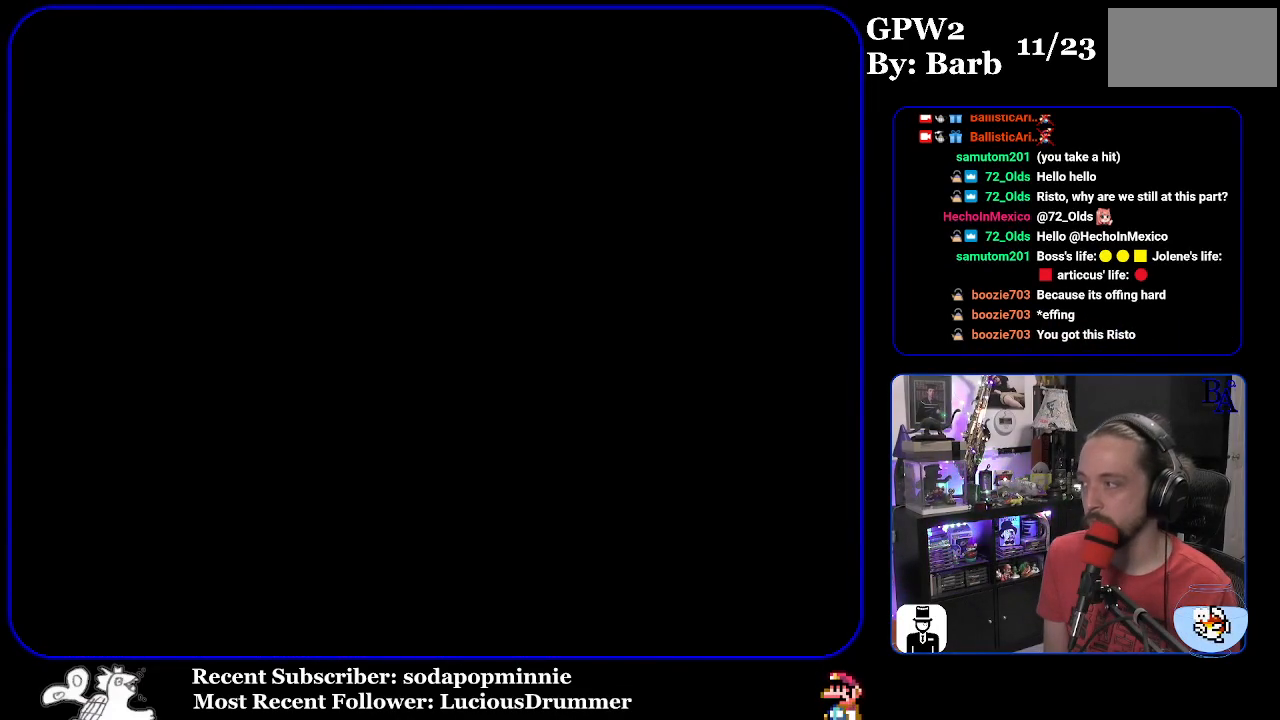
{"buttons": ["Y"], "events": []}
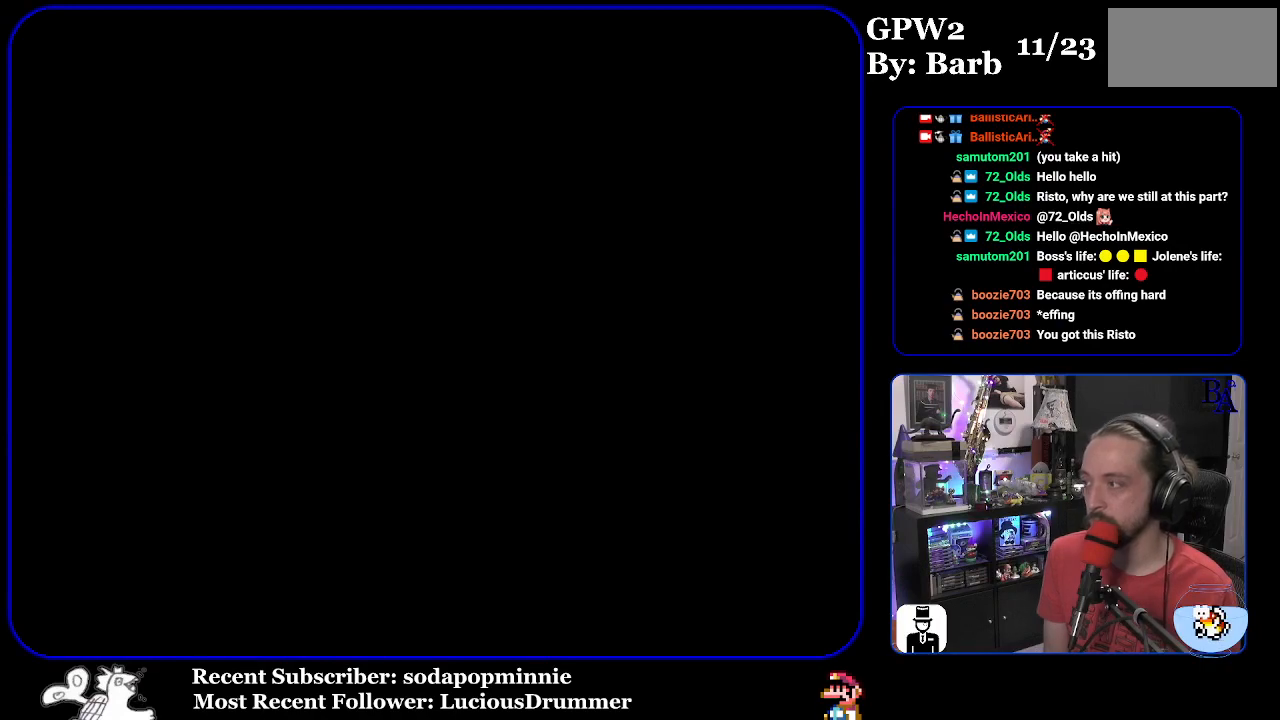
{"buttons": ["Y"], "events": []}
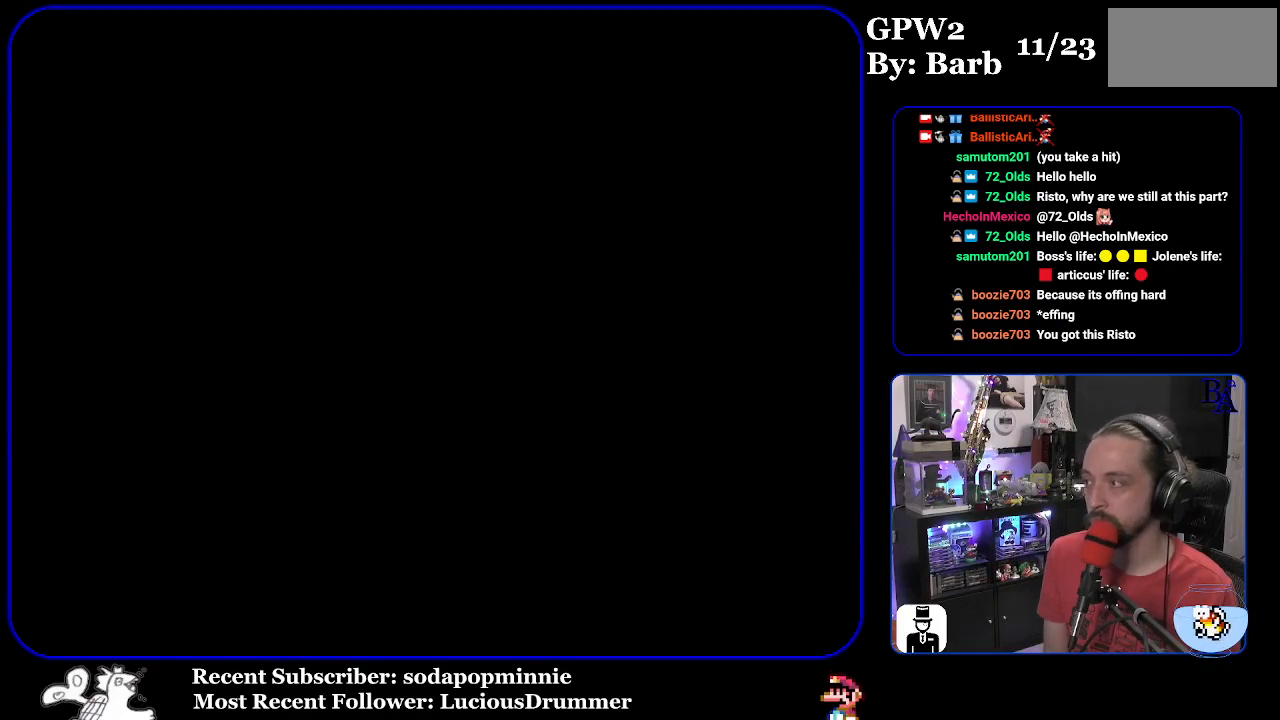
{"buttons": ["Y"], "events": []}